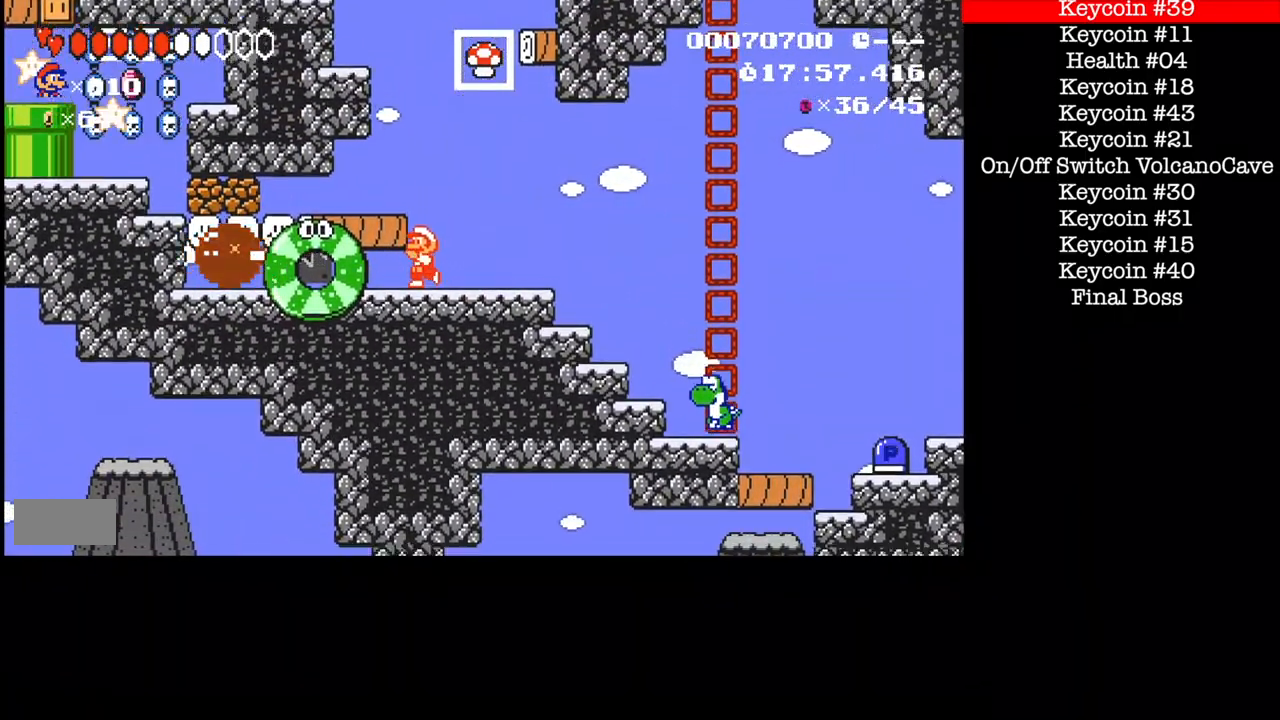
Gameplay with a controller (Nintendo layout); each line is a JSON object with the inputs held at the frame after it. "events" lists button and stick changes between this image and that frame as [ms after this image, input, new state], when the widget could be followed in between. Not read: L3 R1 R3.
{"buttons": ["DPAD_RIGHT"], "events": [[100, "B", "up"], [267, "B", "down"], [434, "B", "up"], [500, "DPAD_RIGHT", "down"]]}
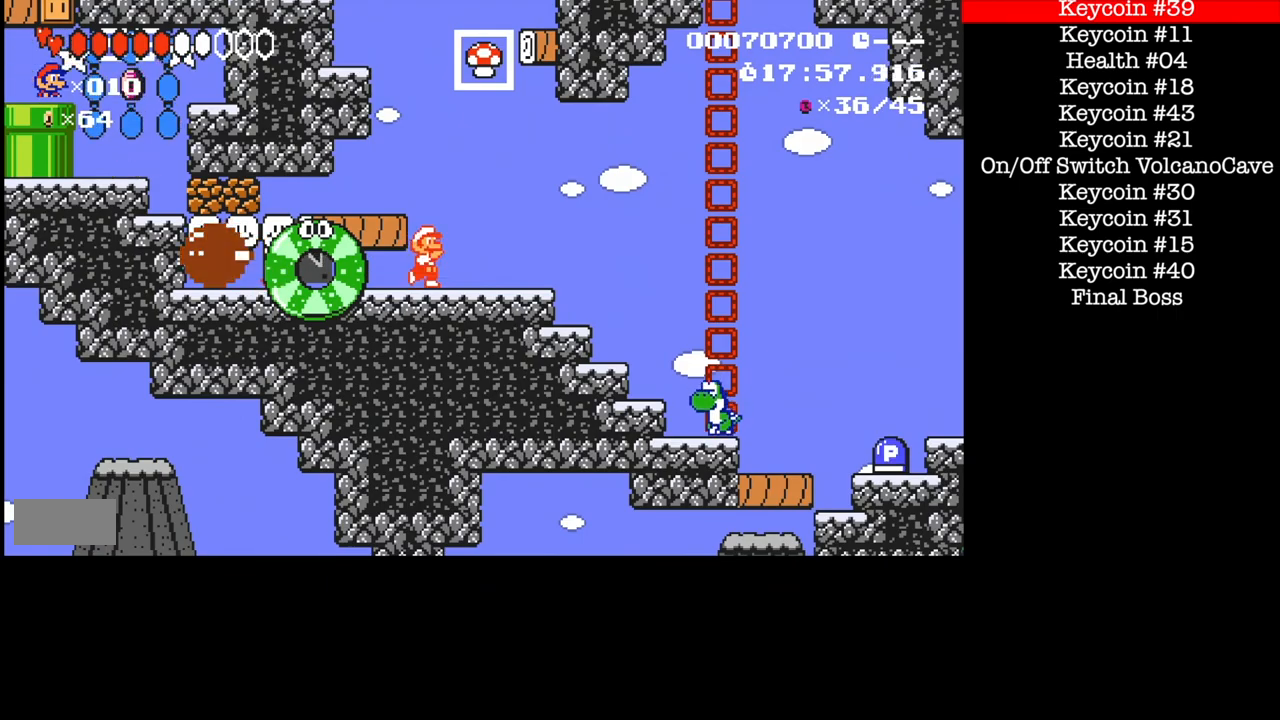
{"buttons": ["B"], "events": [[101, "B", "down"], [267, "B", "up"], [334, "DPAD_LEFT", "down"], [367, "DPAD_RIGHT", "up"], [468, "B", "down"], [468, "DPAD_LEFT", "up"]]}
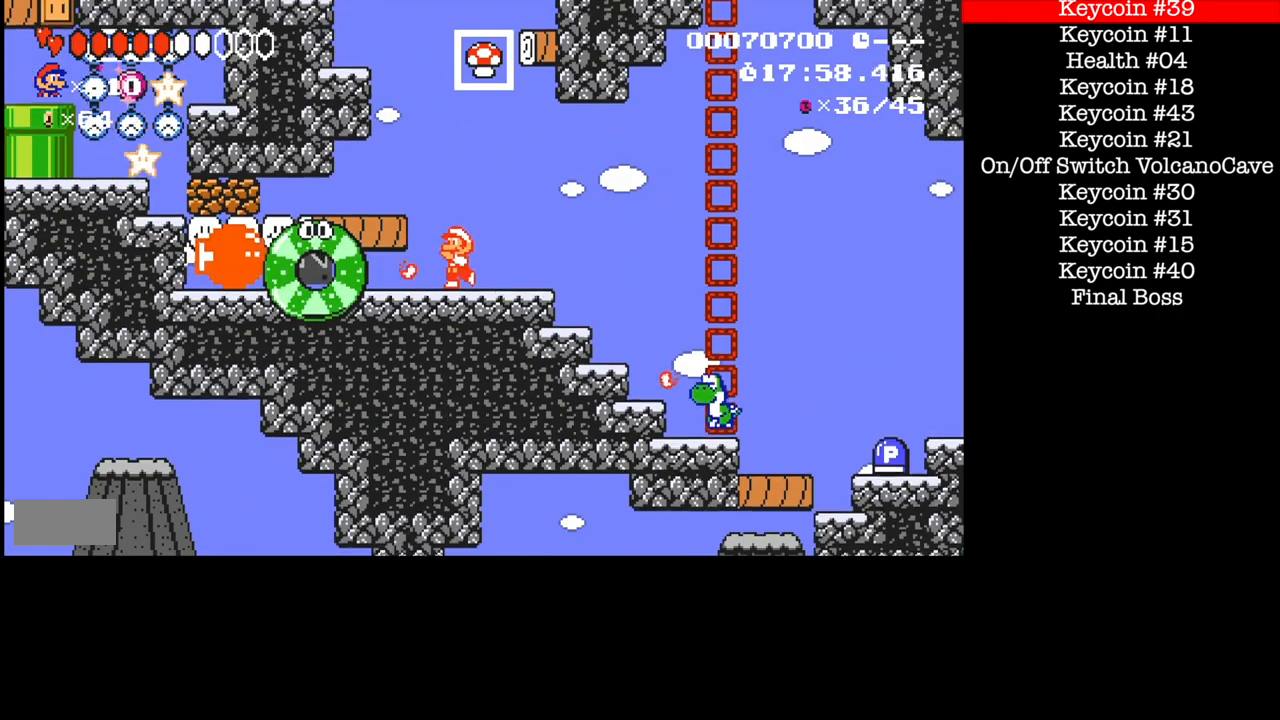
{"buttons": []}
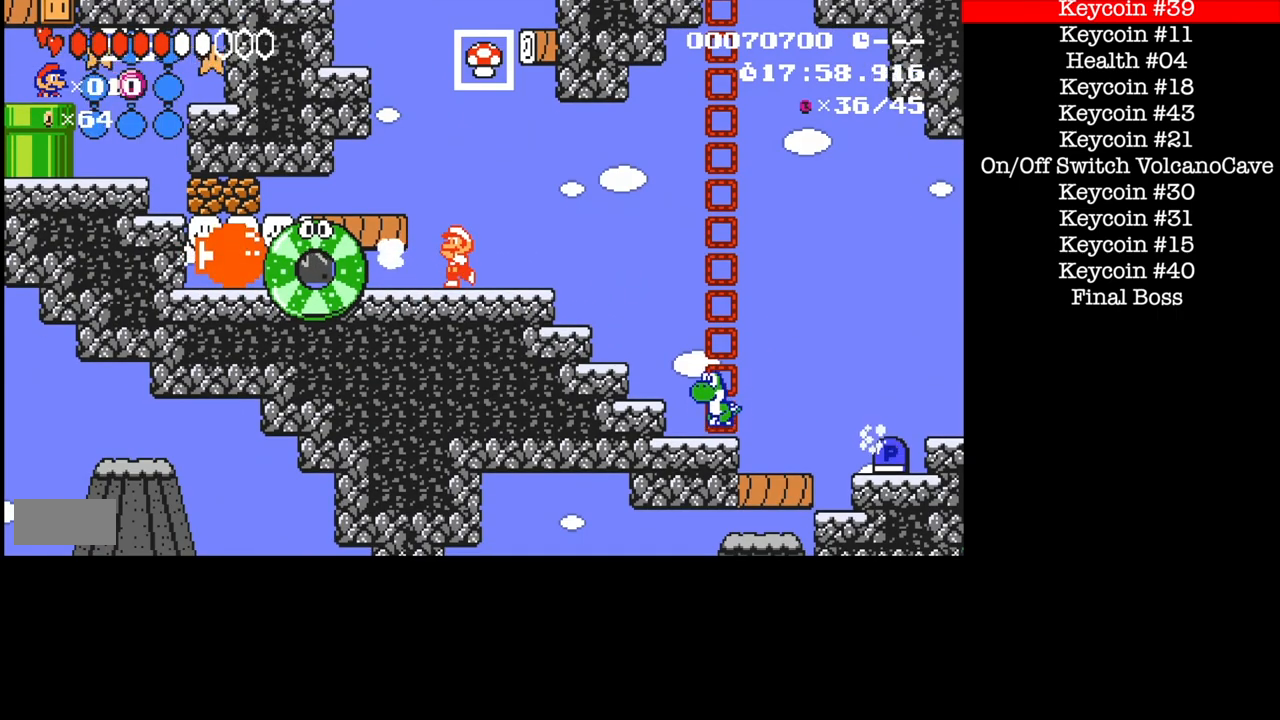
{"buttons": ["B"], "events": [[167, "B", "down"], [167, "DPAD_LEFT", "down"], [267, "B", "up"], [301, "DPAD_LEFT", "up"], [401, "B", "down"]]}
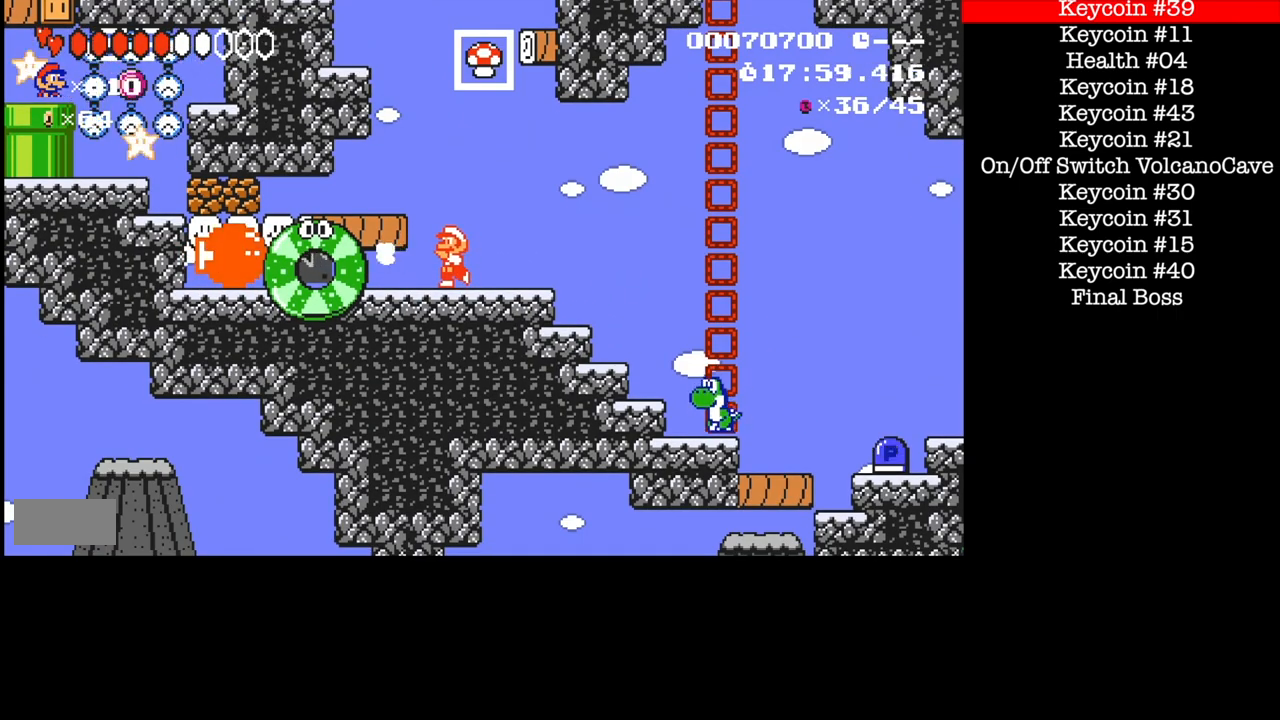
{"buttons": ["B", "DPAD_LEFT"], "events": [[67, "DPAD_LEFT", "down"], [233, "DPAD_LEFT", "up"], [400, "DPAD_LEFT", "down"]]}